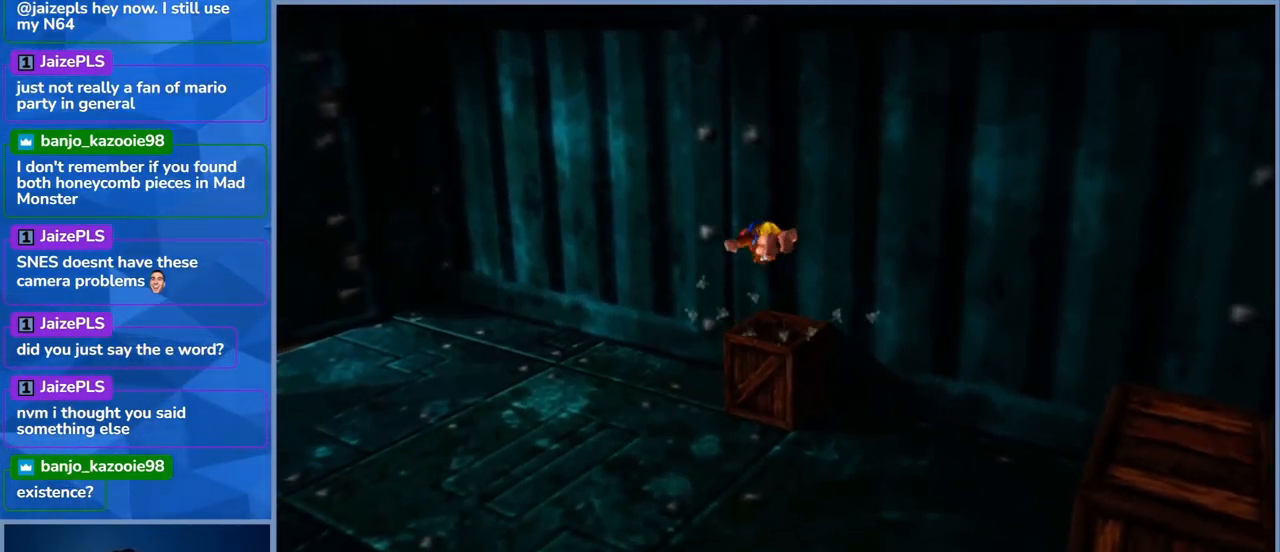
Gameplay with a controller (Xbox layout); each line is a JSON object with the inputs held at the frame after it (dt_ms = milliseconds from this image to that frame). "events" lists button and stick changes between this image and that frame as [ms after this image, input, new state], when the widget could be followed in between. Not read: L3 R3.
{"dt_ms": 500, "buttons": [], "left_stick": "left", "right_stick": "left", "events": []}
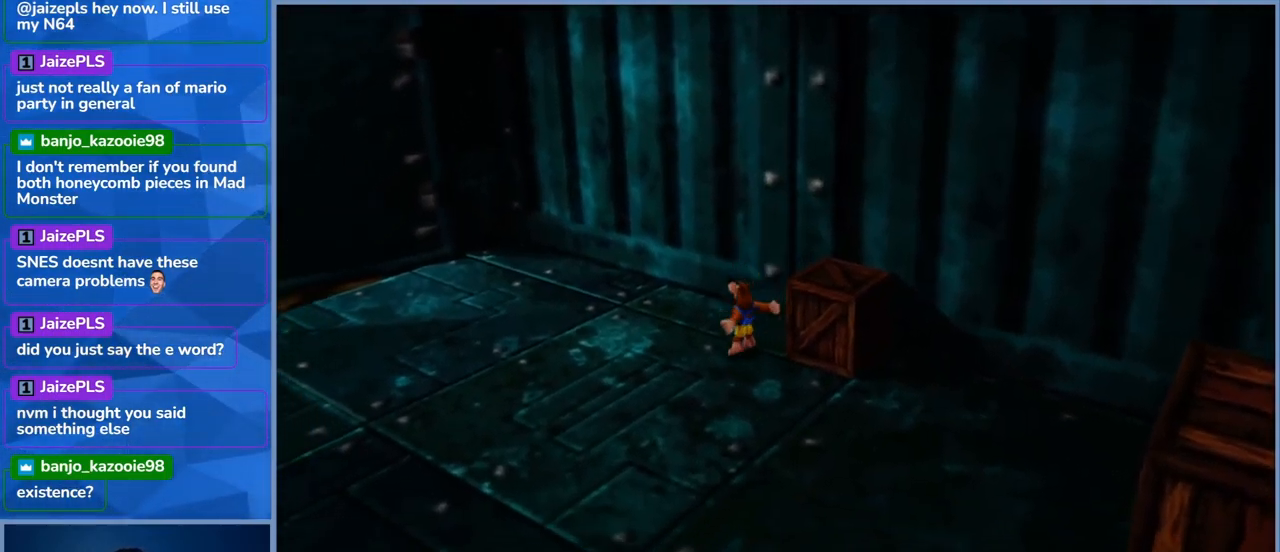
{"dt_ms": 500, "buttons": [], "left_stick": "left", "right_stick": "left", "events": []}
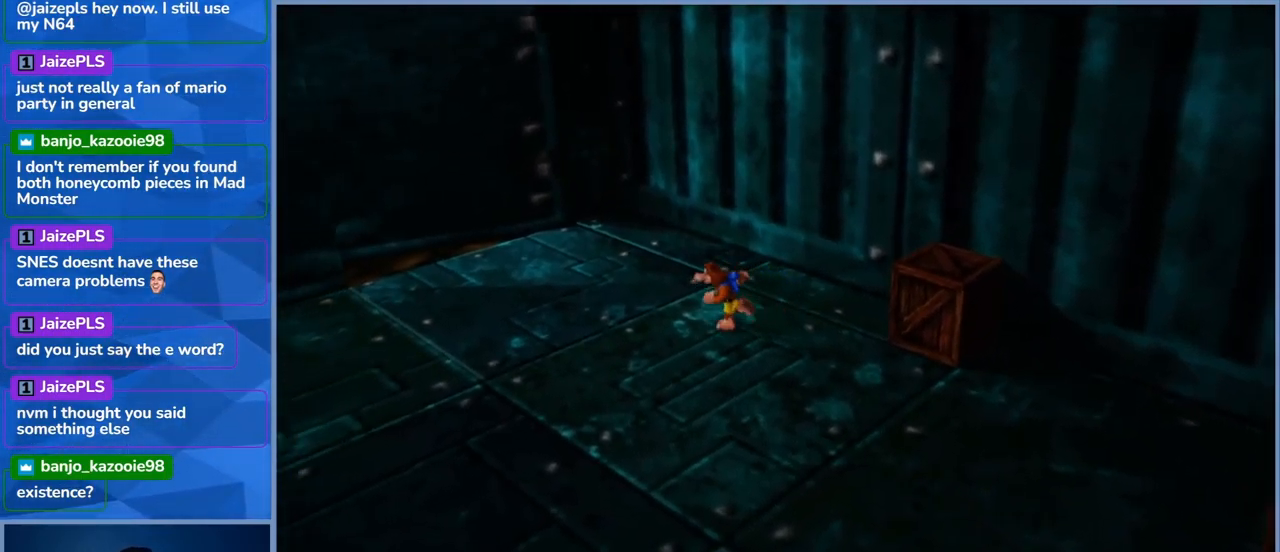
{"dt_ms": 500, "buttons": [], "left_stick": "up-left", "right_stick": "center", "events": [[134, "left_stick", "up-left"], [134, "right_stick", "center"]]}
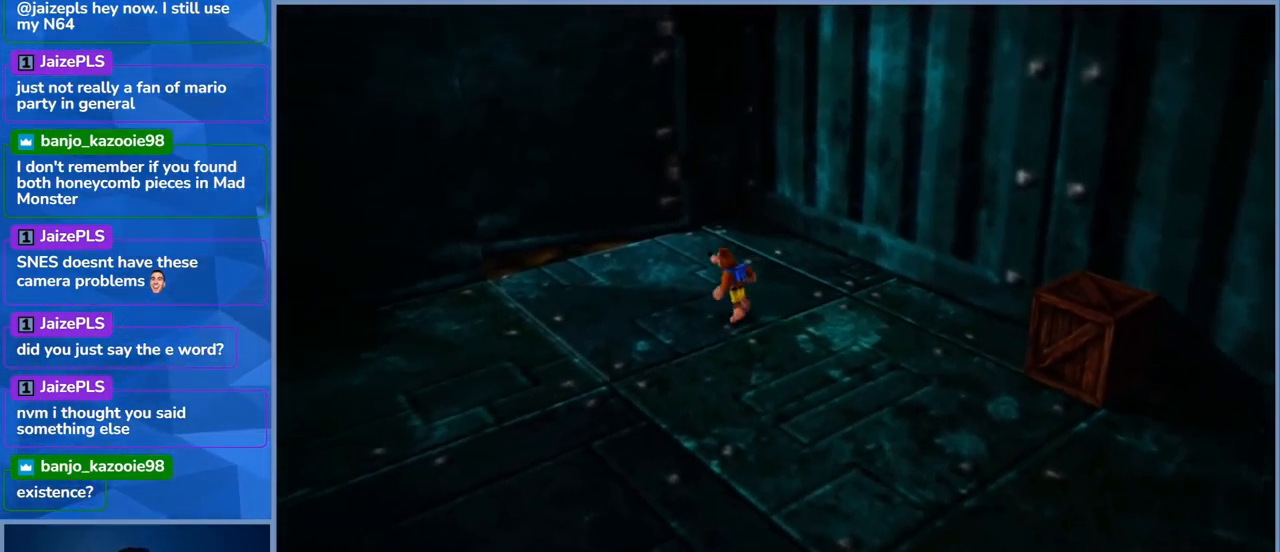
{"dt_ms": 984, "buttons": [], "left_stick": "up-left", "right_stick": "center"}
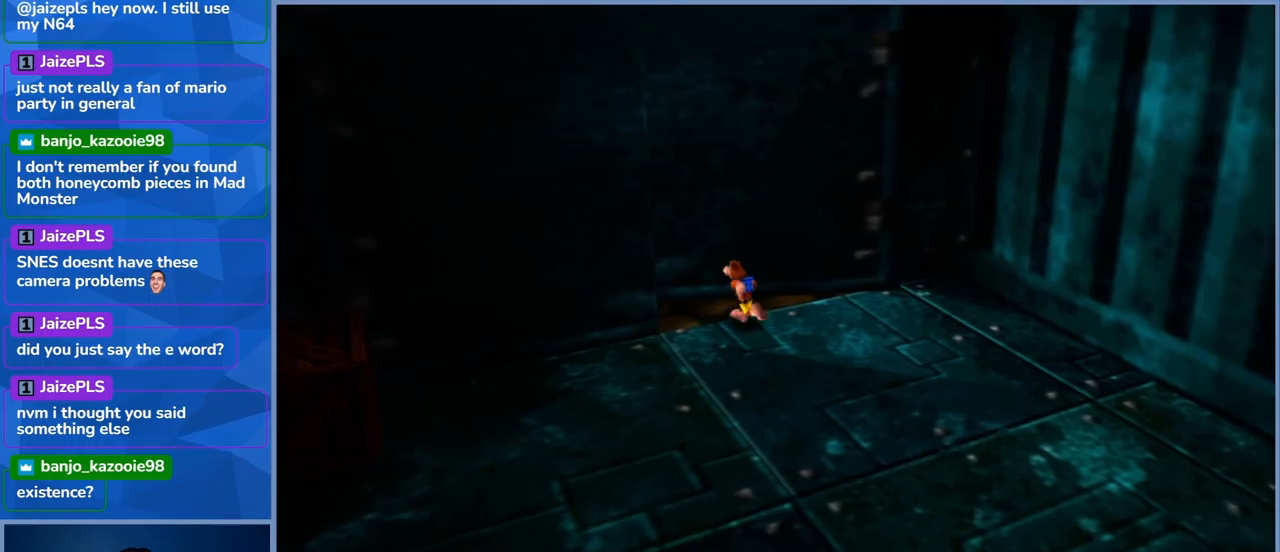
{"dt_ms": 500, "buttons": [], "left_stick": "up-left", "right_stick": "center", "events": []}
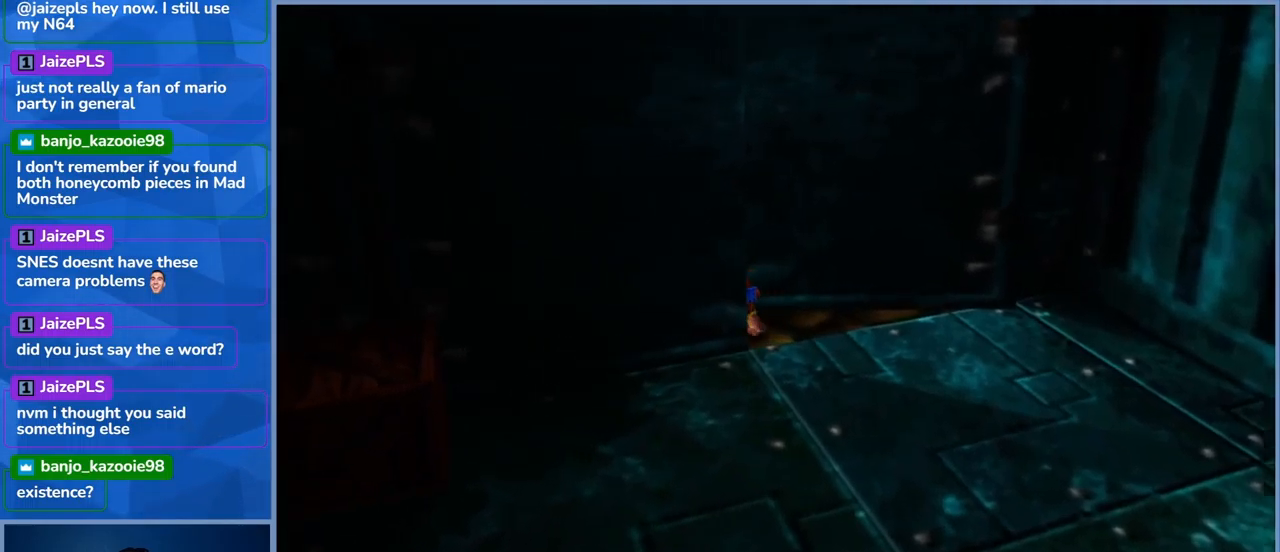
{"dt_ms": 500, "buttons": [], "left_stick": "up-right", "right_stick": "center", "events": [[183, "left_stick", "up"], [283, "left_stick", "up-right"]]}
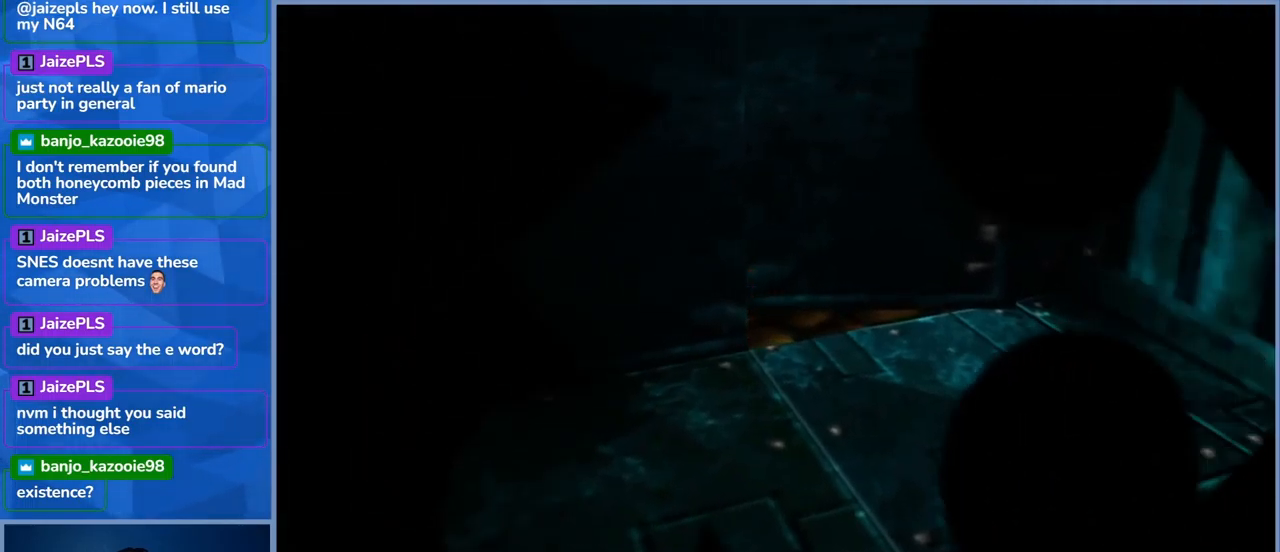
{"dt_ms": 500, "buttons": [], "left_stick": "center", "right_stick": "center", "events": [[117, "left_stick", "center"]]}
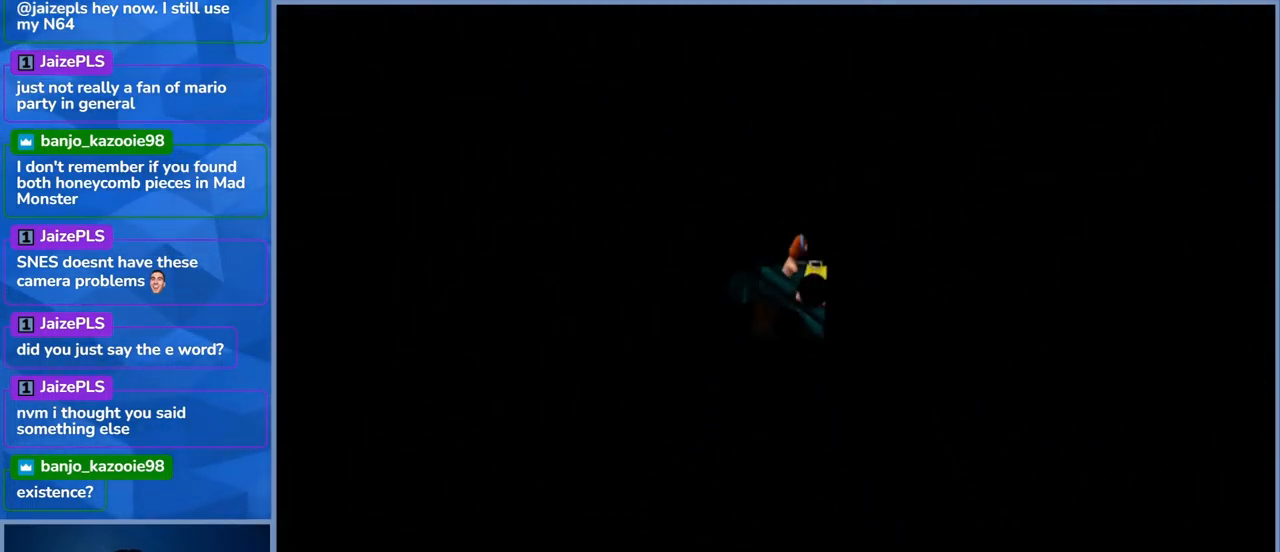
{"dt_ms": 500, "buttons": [], "left_stick": "center", "right_stick": "center", "events": []}
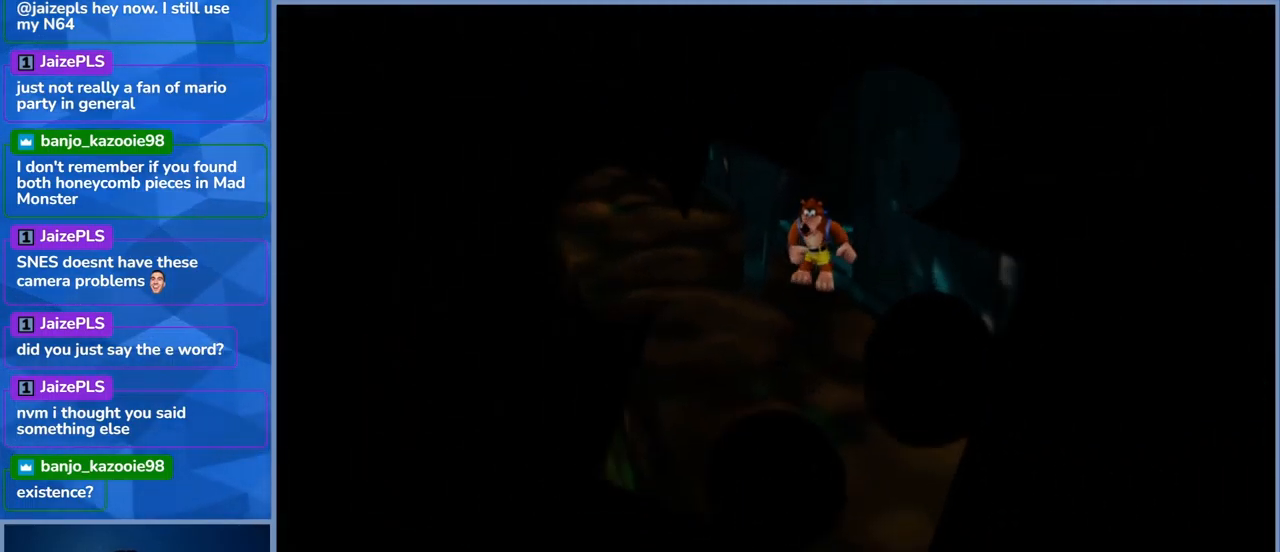
{"dt_ms": 500, "buttons": [], "left_stick": "center", "right_stick": "center", "events": []}
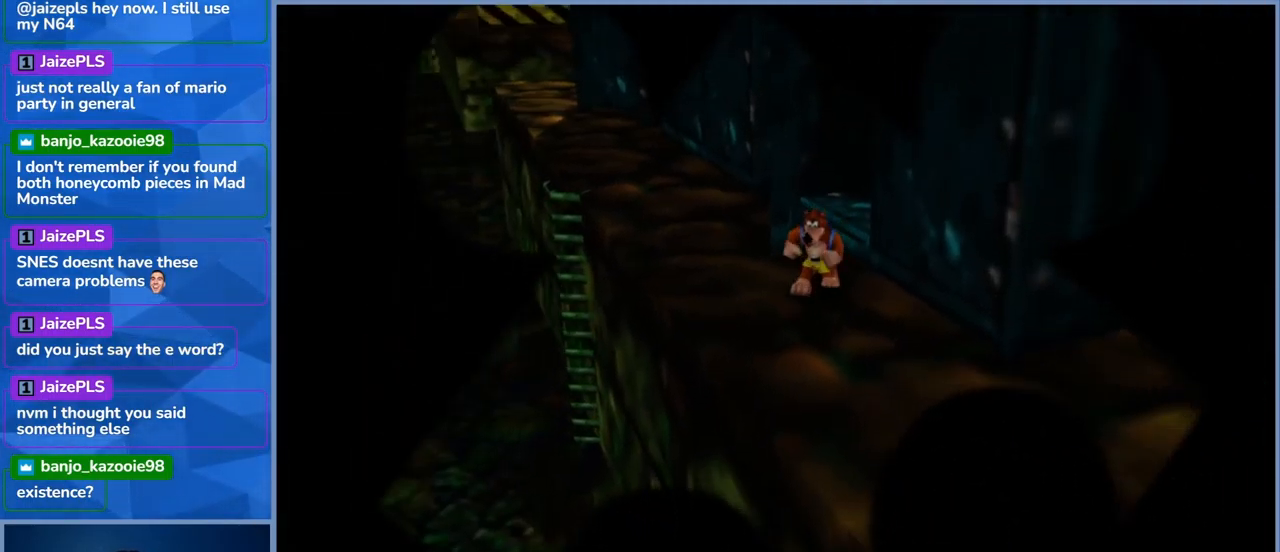
{"dt_ms": 500, "buttons": [], "left_stick": "center", "right_stick": "center", "events": []}
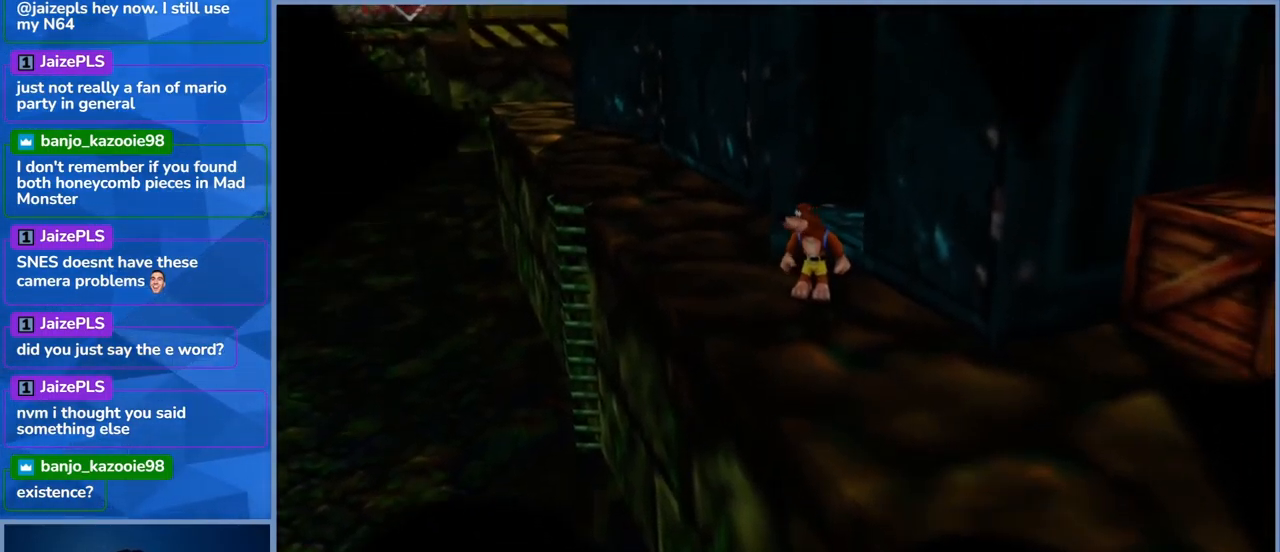
{"dt_ms": 500, "buttons": [], "left_stick": "down-right", "right_stick": "center", "events": [[117, "left_stick", "down"], [333, "left_stick", "down-right"]]}
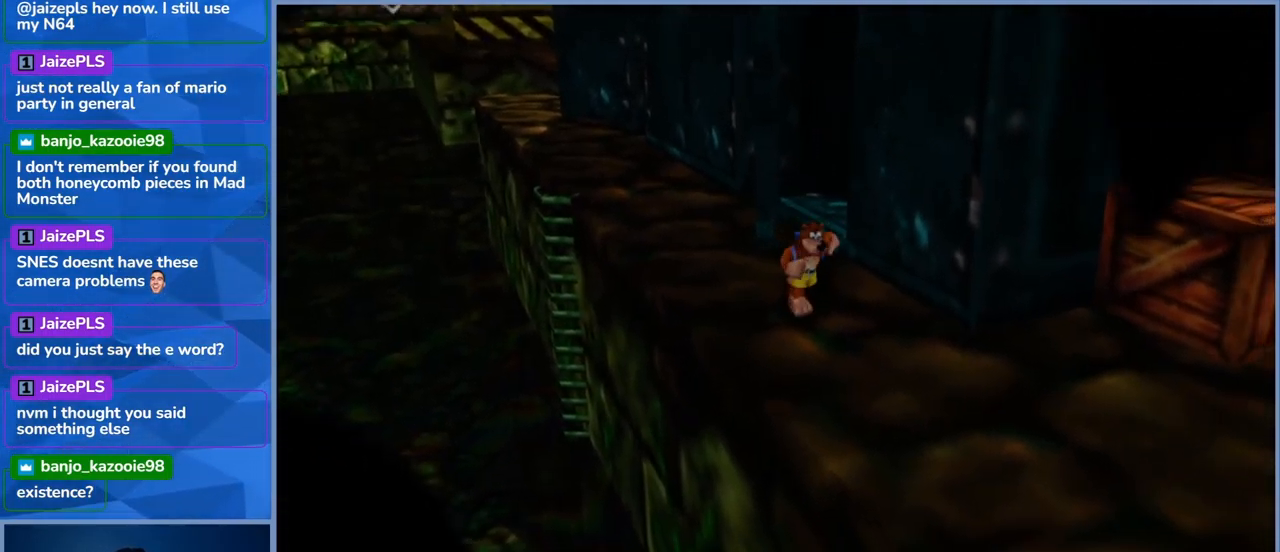
{"dt_ms": 500, "buttons": [], "left_stick": "right", "right_stick": "center", "events": [[317, "left_stick", "right"]]}